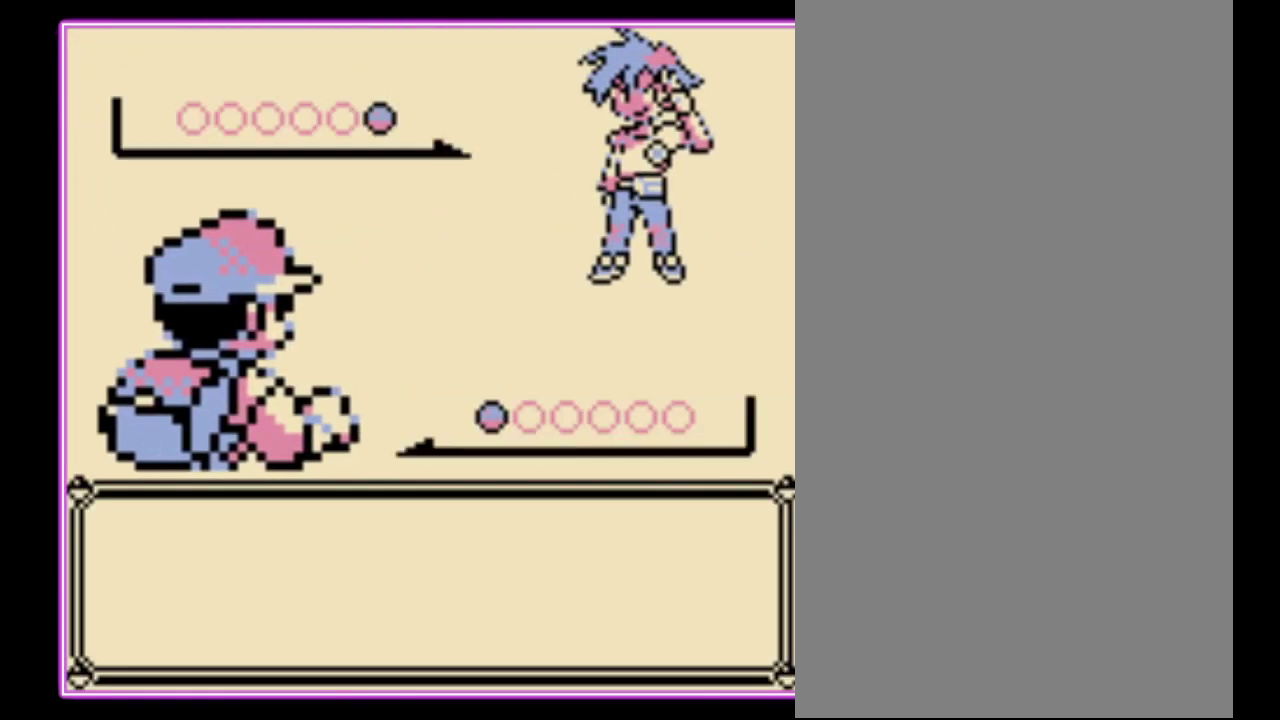
Gameplay with a controller (Nintendo layout); each line is a JSON object with the inputs held at the frame after it. "events" lists button and stick changes between this image and that frame as [ms after this image, input, new state], when the widget could be followed in between. Not read: L3 R3.
{"buttons": ["A"], "events": [[33, "A", "down"], [100, "A", "up"], [167, "A", "down"], [267, "A", "up"], [333, "A", "down"], [400, "A", "up"], [467, "A", "down"]]}
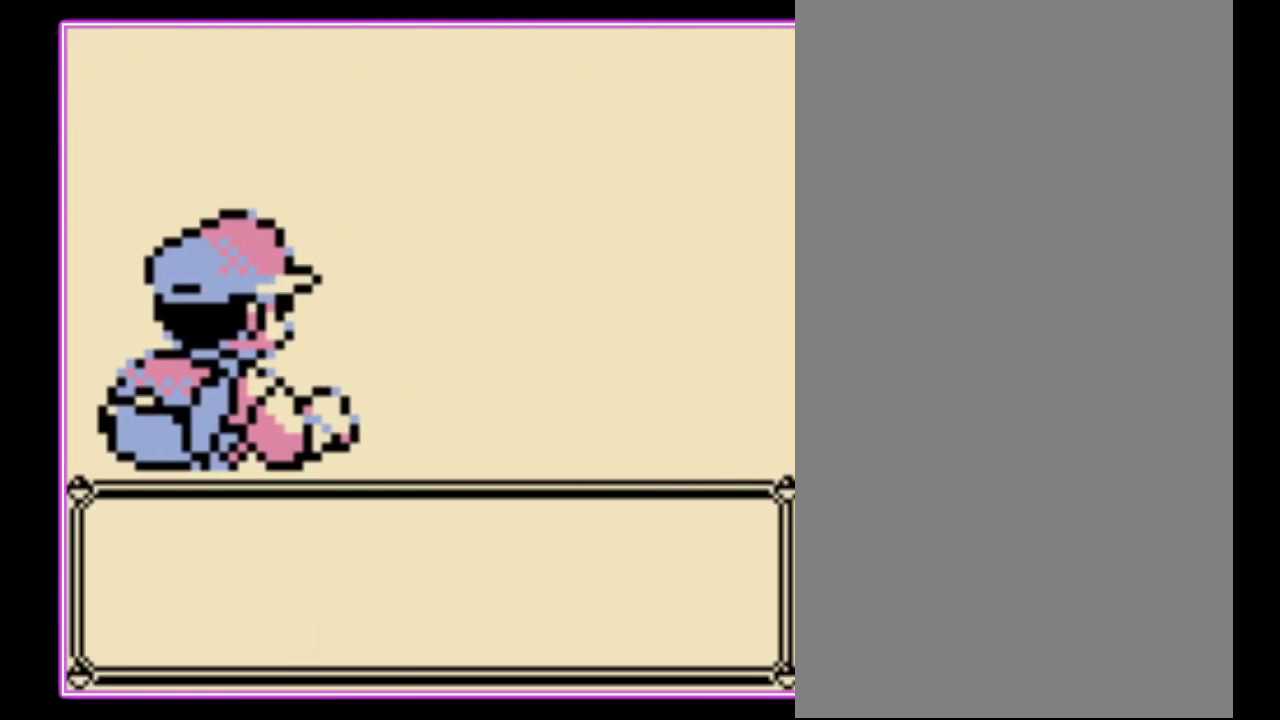
{"buttons": ["B"], "events": [[33, "A", "up"], [100, "A", "down"], [167, "A", "up"], [367, "A", "down"], [467, "A", "up"], [467, "B", "down"]]}
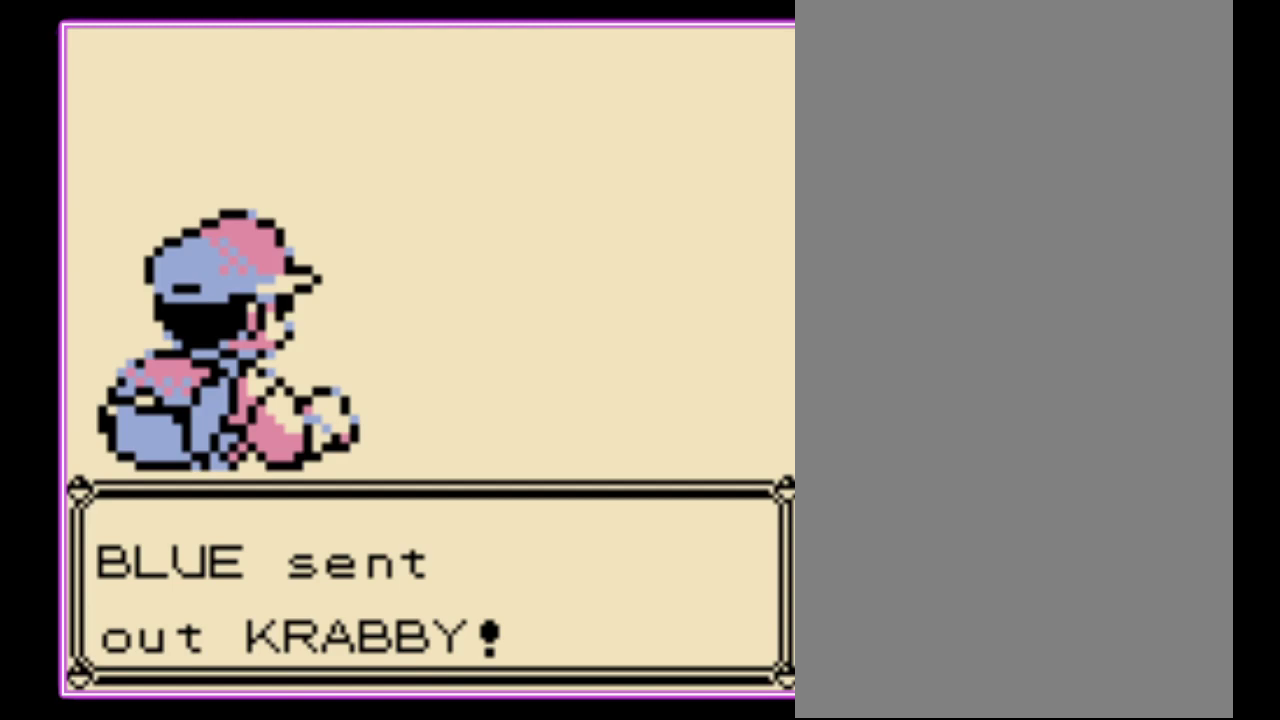
{"buttons": ["B"], "events": [[67, "A", "down"], [67, "B", "up"], [133, "A", "up"], [133, "B", "down"], [200, "A", "down"], [200, "B", "up"], [300, "B", "down"], [400, "B", "up"], [467, "B", "down"], [500, "A", "up"]]}
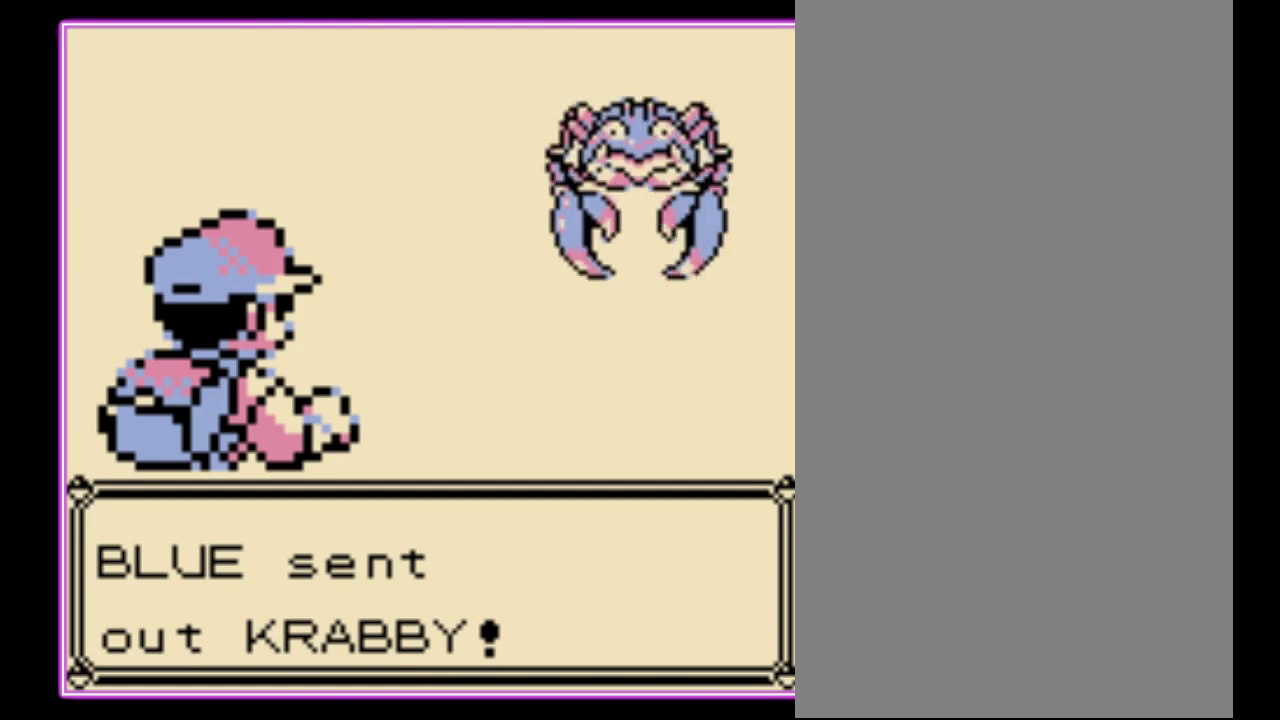
{"buttons": ["B"], "events": [[67, "A", "down"], [67, "B", "up"], [133, "A", "up"], [133, "B", "down"], [200, "B", "up"], [433, "A", "down"], [500, "A", "up"], [500, "B", "down"]]}
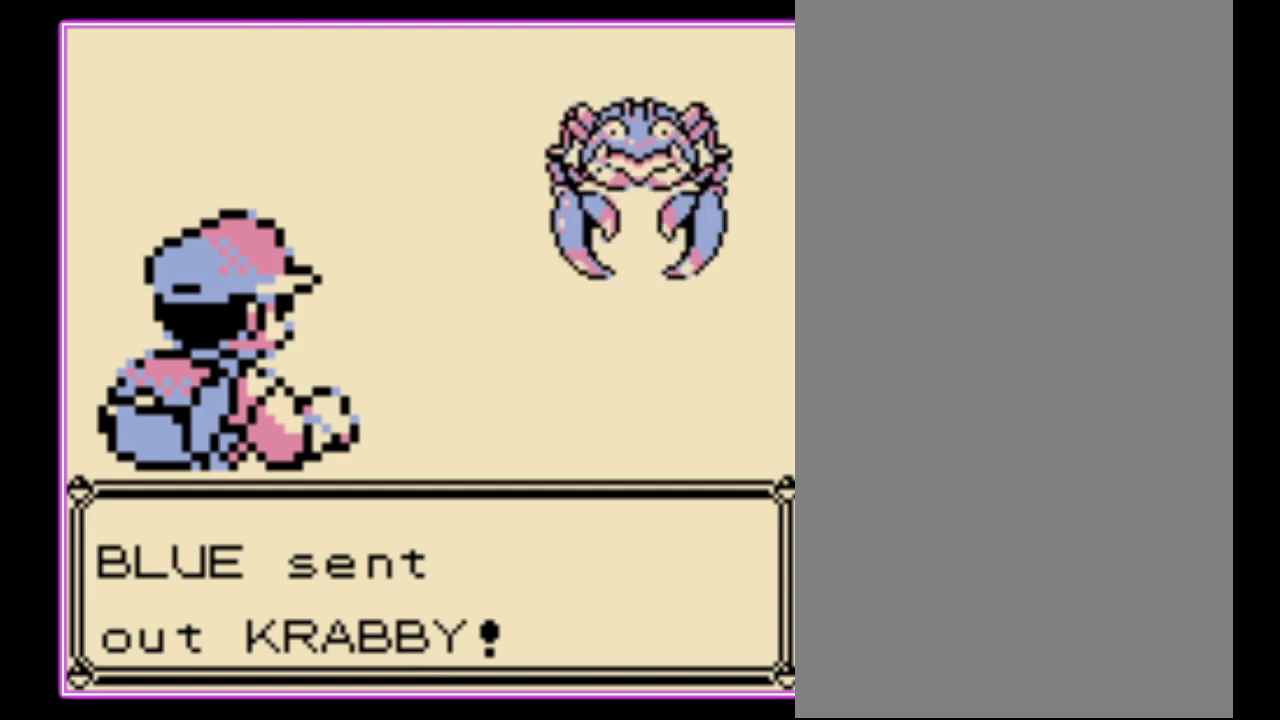
{"buttons": [], "events": [[67, "A", "down"], [67, "B", "up"], [133, "A", "up"]]}
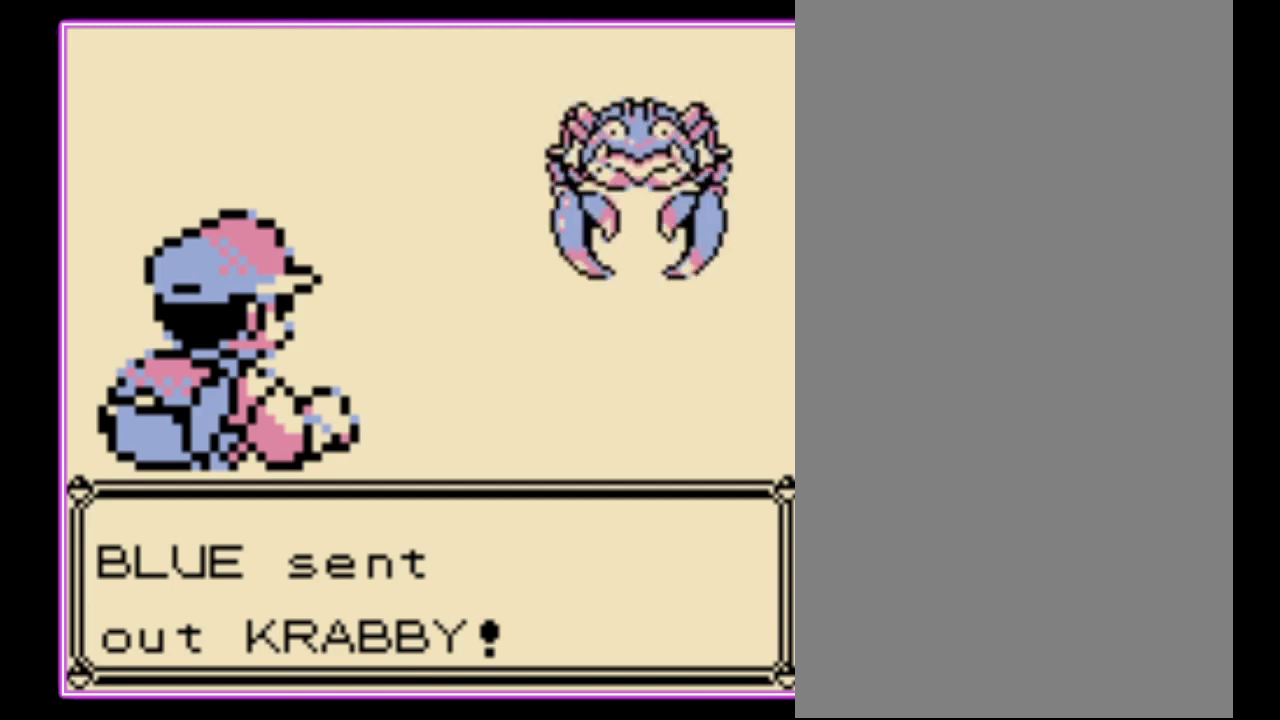
{"buttons": [], "events": []}
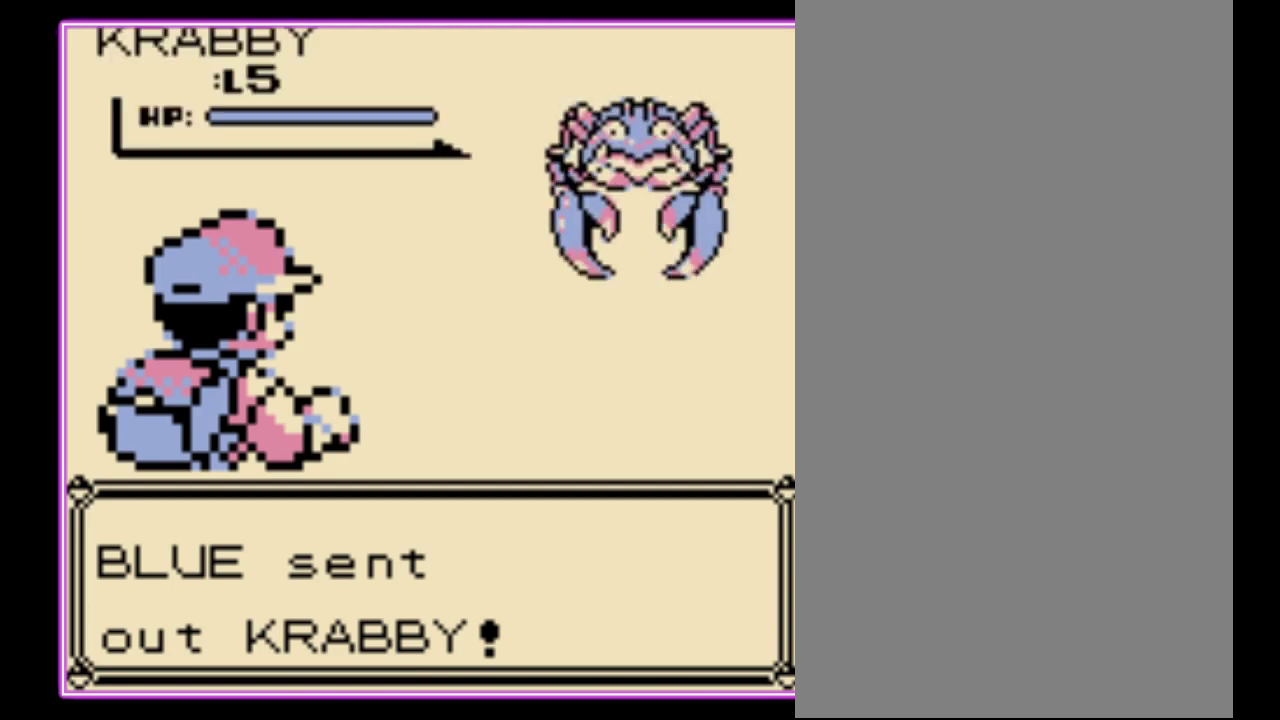
{"buttons": [], "events": []}
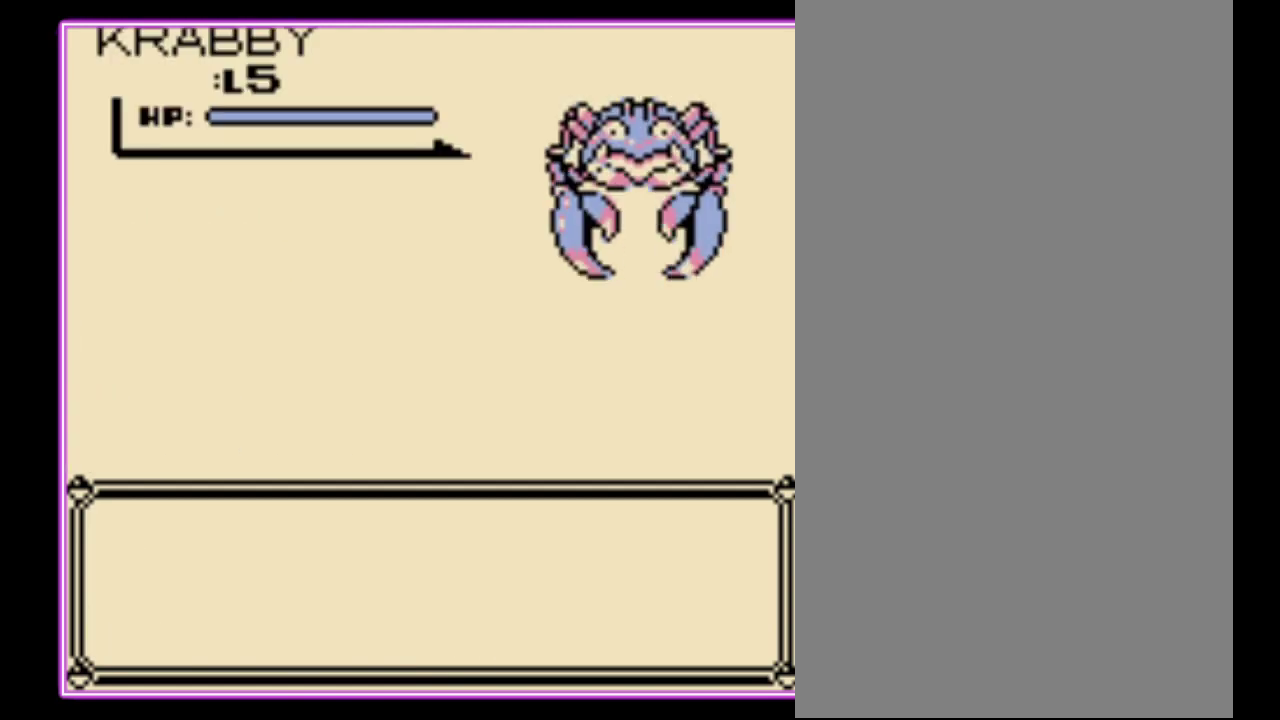
{"buttons": [], "events": []}
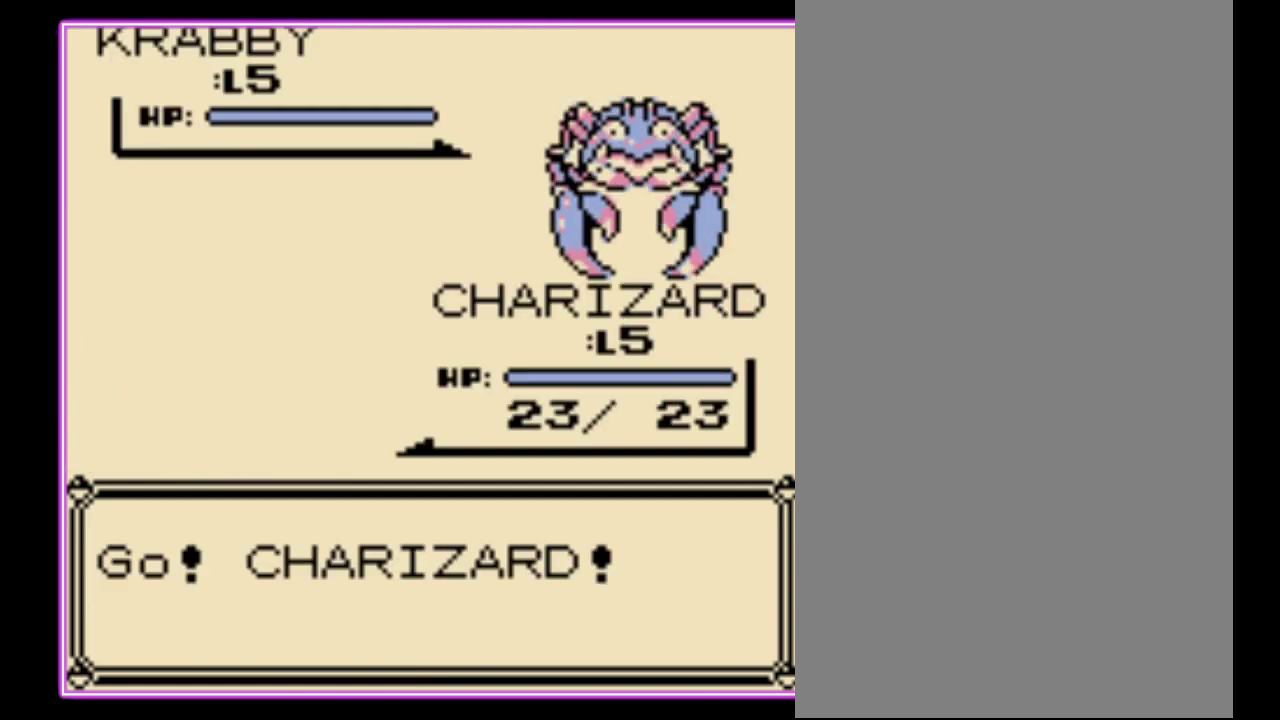
{"buttons": [], "events": []}
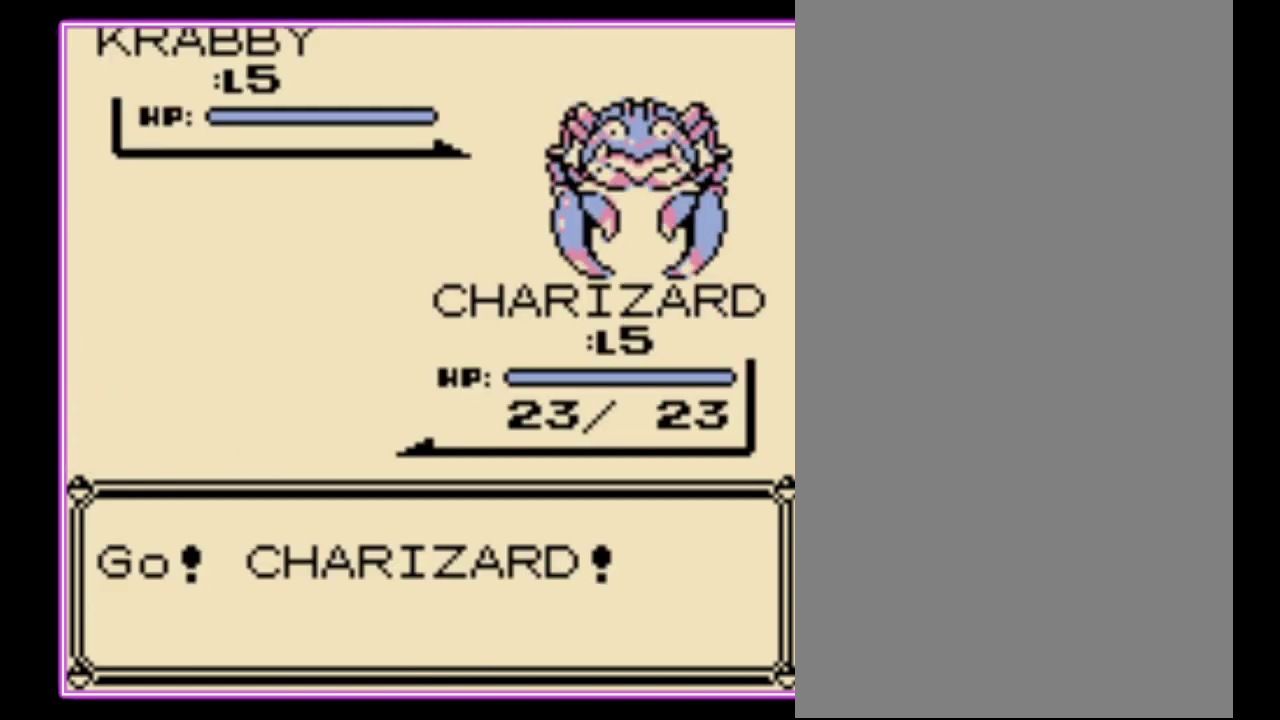
{"buttons": [], "events": []}
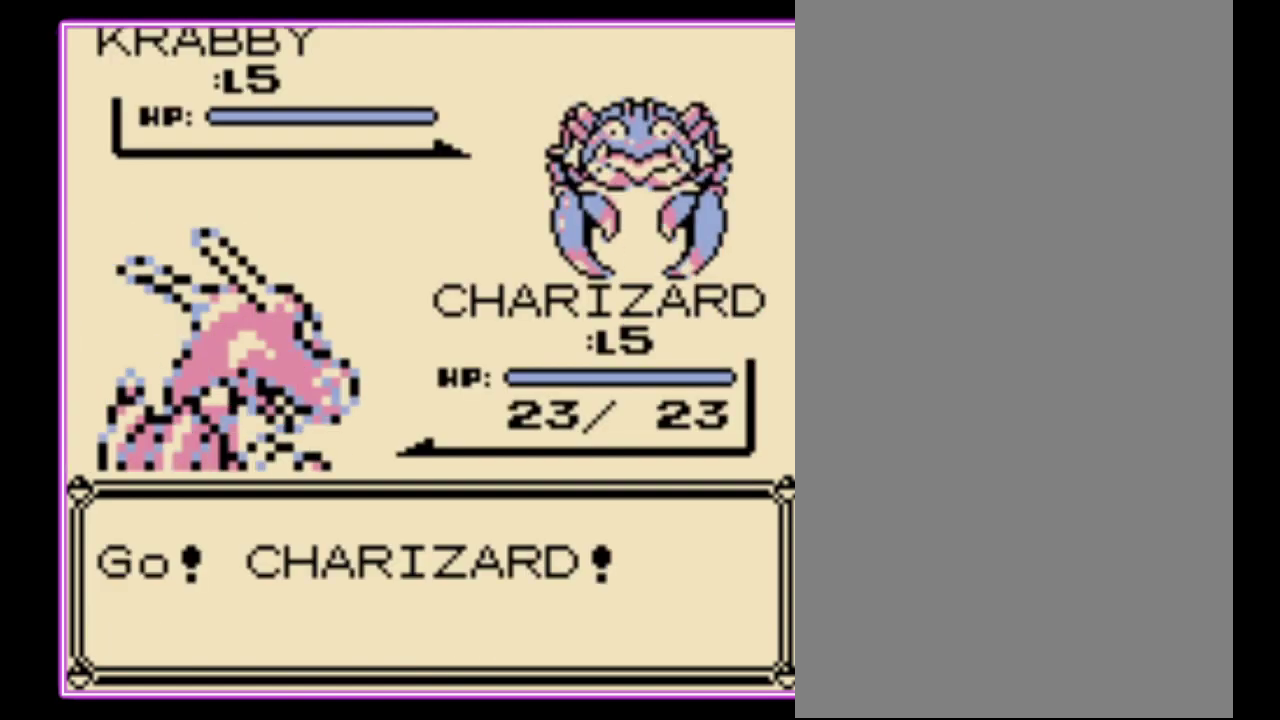
{"buttons": [], "events": []}
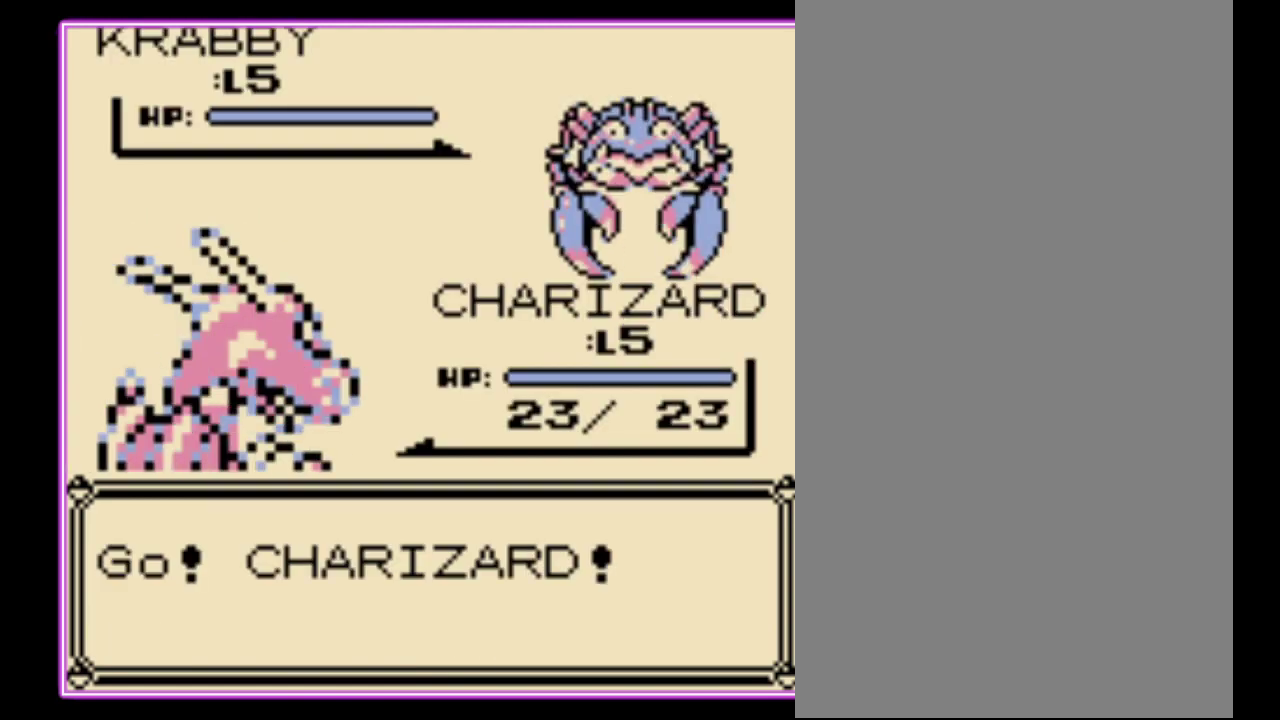
{"buttons": ["A"], "events": [[467, "A", "down"]]}
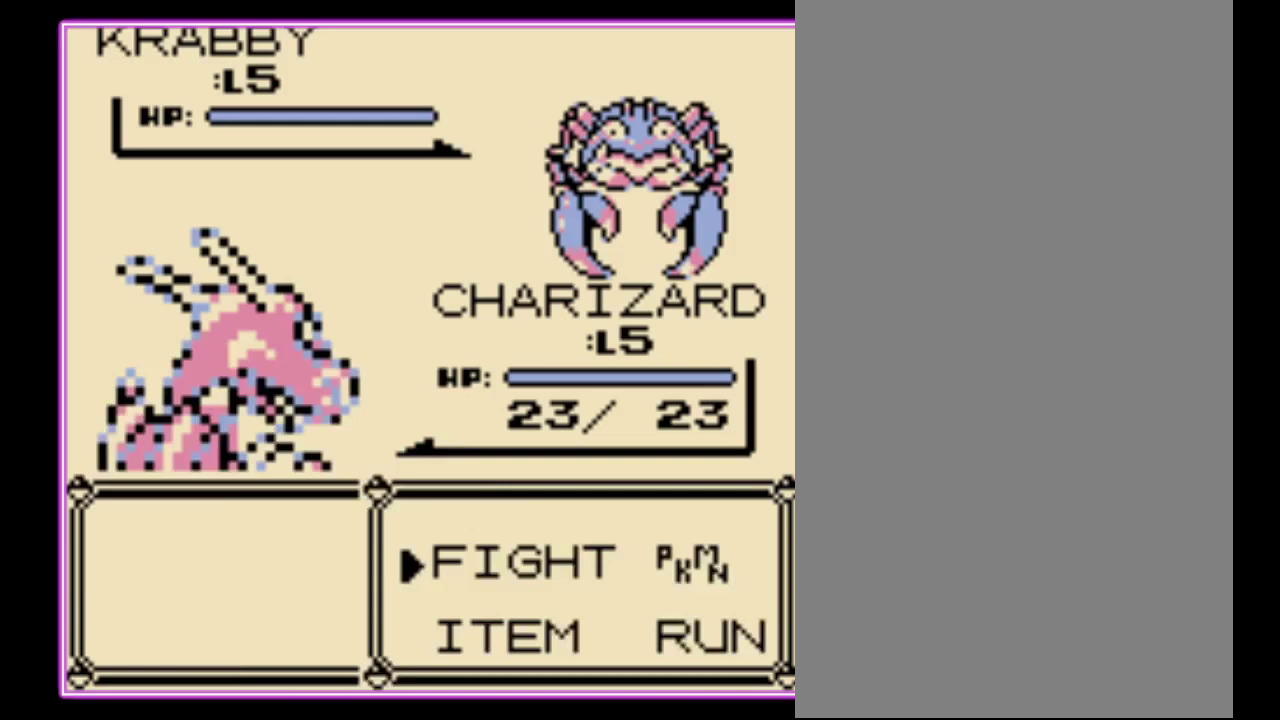
{"buttons": [], "events": [[67, "A", "up"]]}
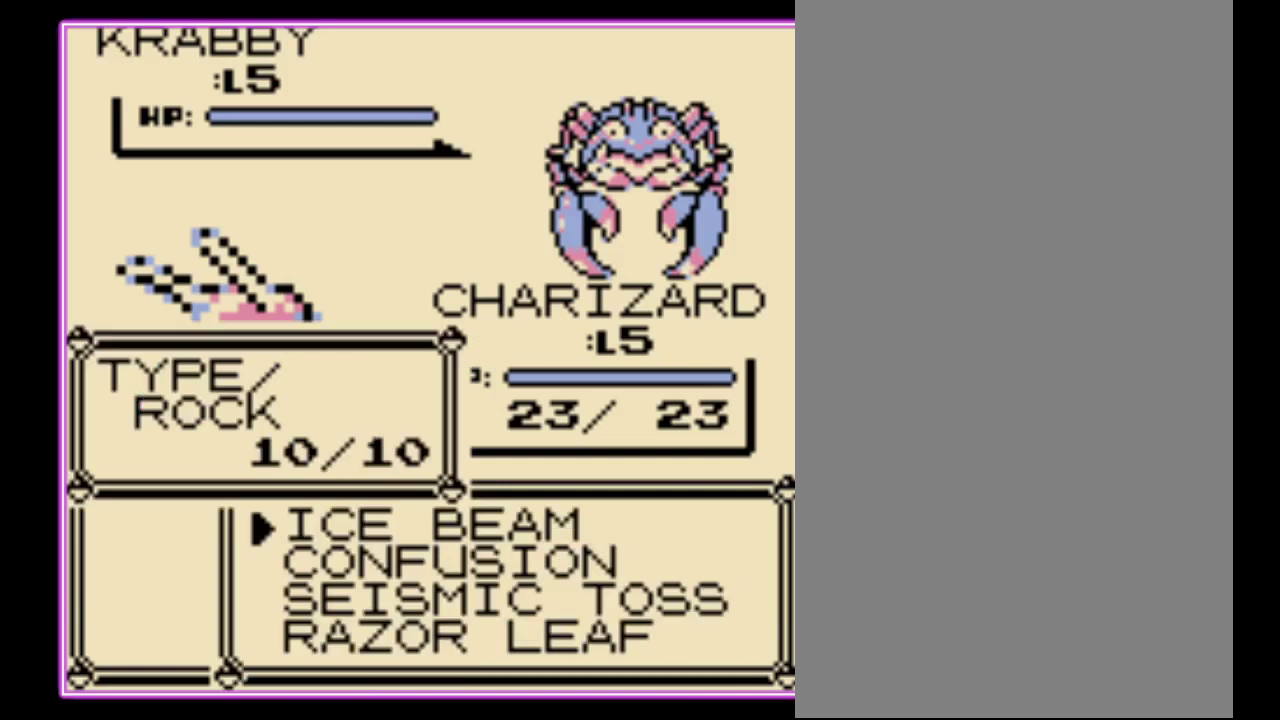
{"buttons": [], "events": []}
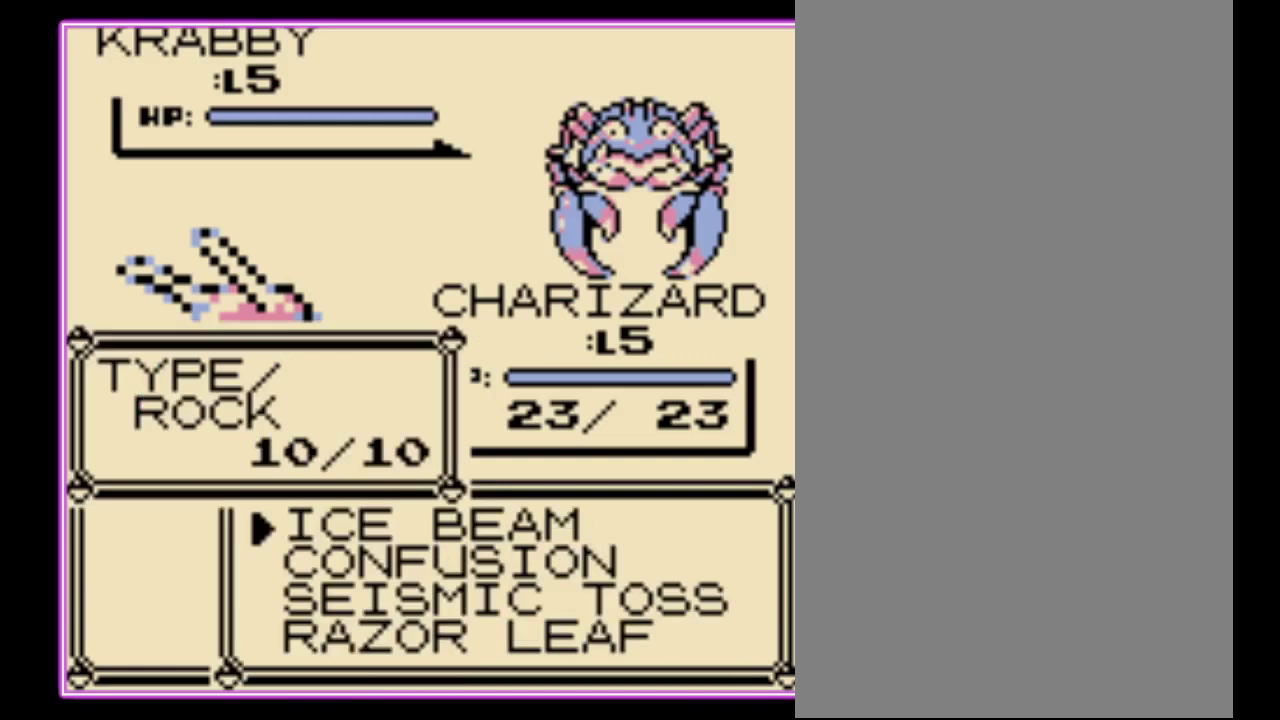
{"buttons": [], "events": []}
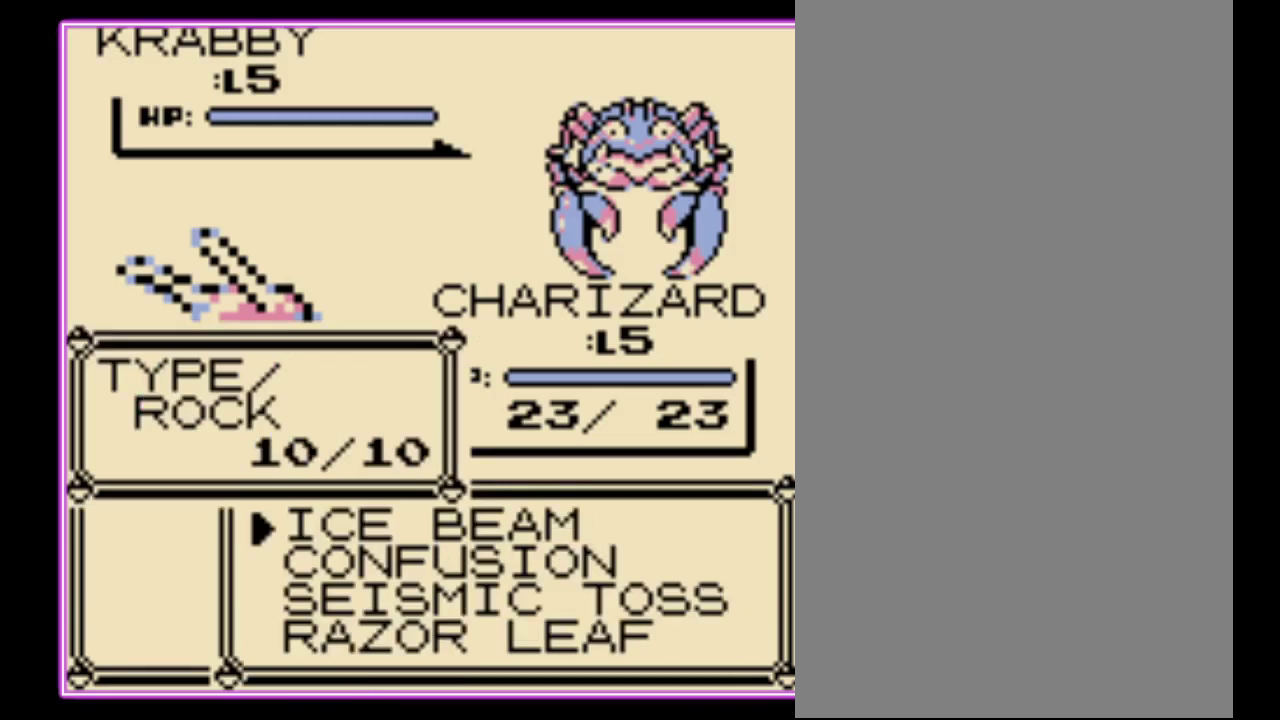
{"buttons": [], "events": []}
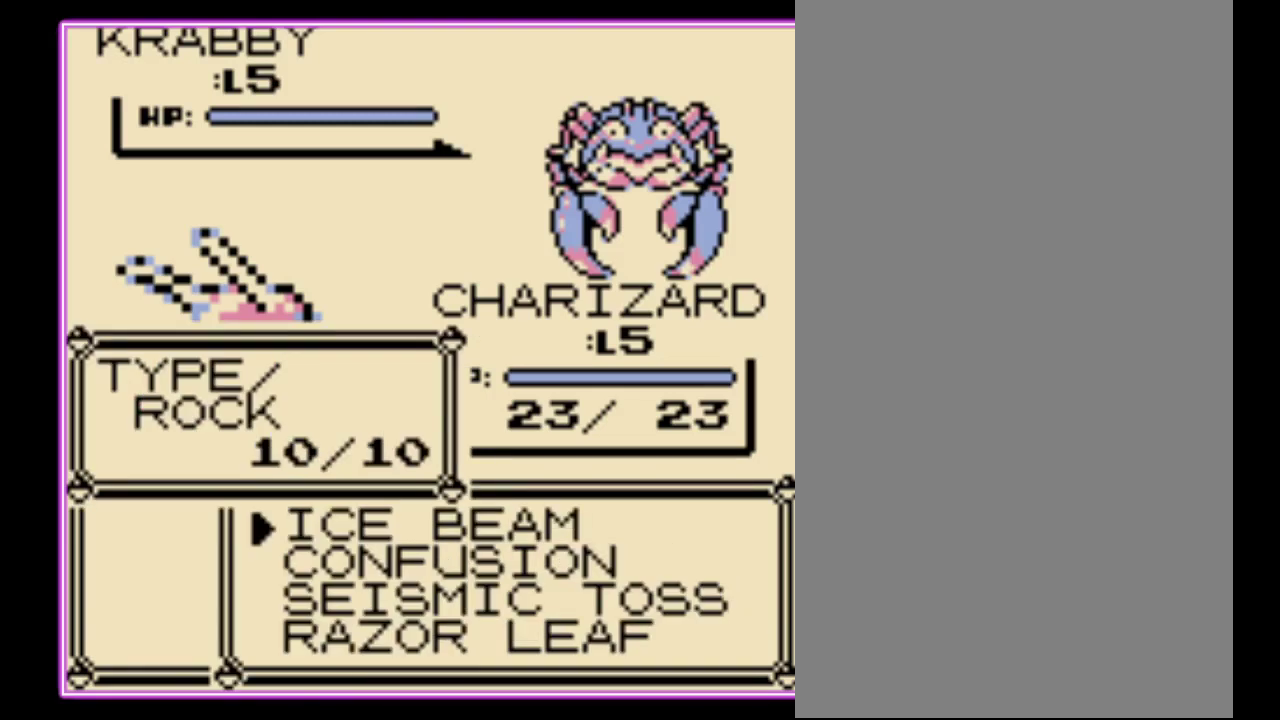
{"buttons": [], "events": []}
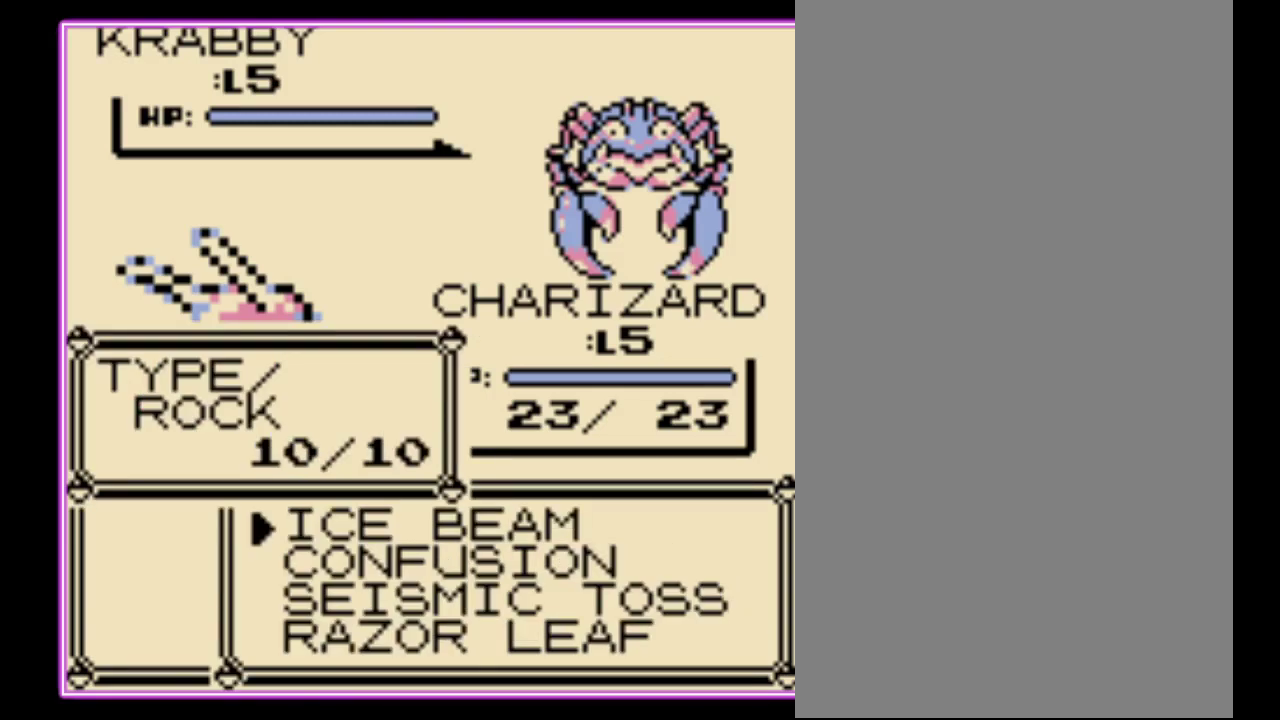
{"buttons": [], "events": []}
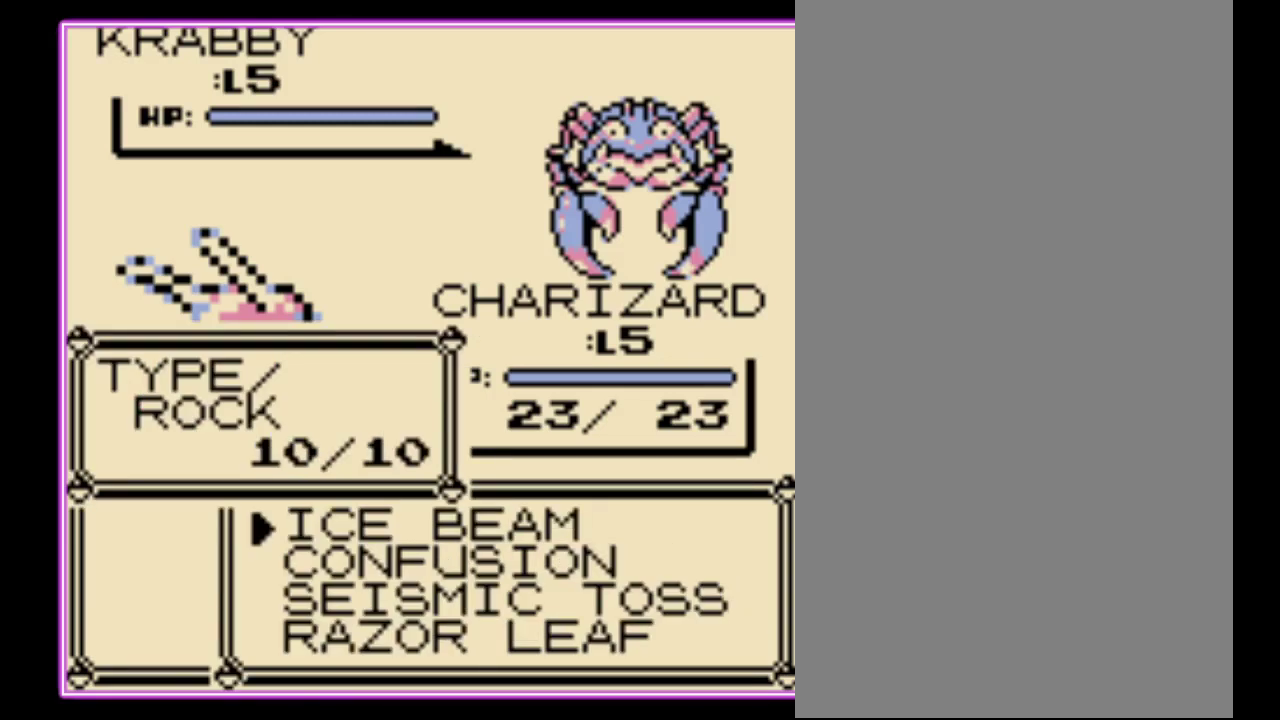
{"buttons": ["DPAD_UP"], "events": [[433, "DPAD_UP", "down"]]}
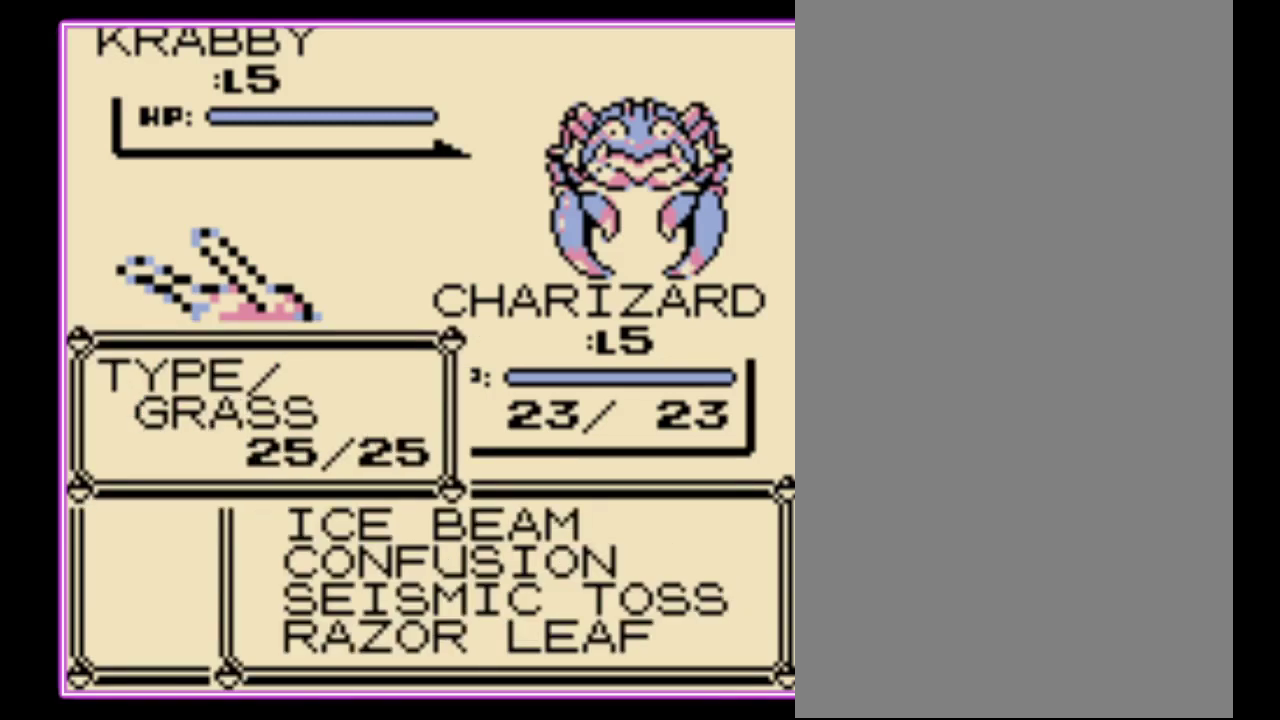
{"buttons": [], "events": [[67, "DPAD_UP", "up"]]}
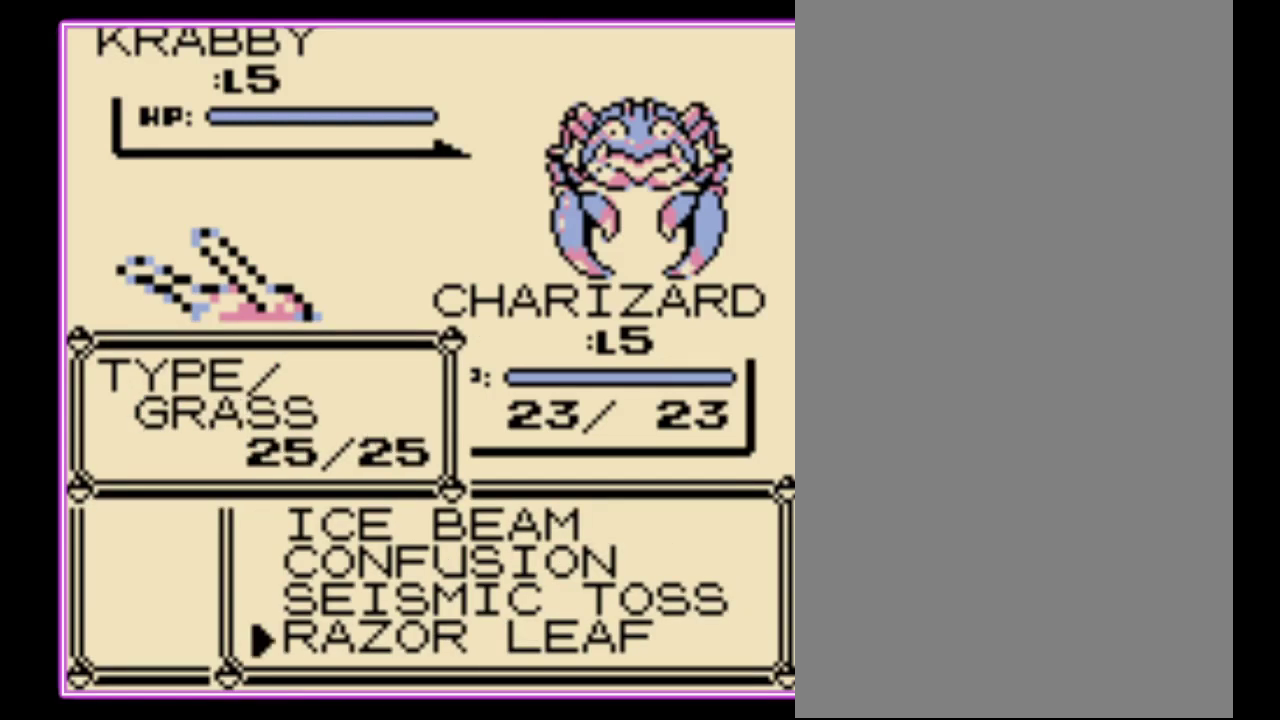
{"buttons": ["DPAD_UP"], "events": [[400, "DPAD_UP", "down"]]}
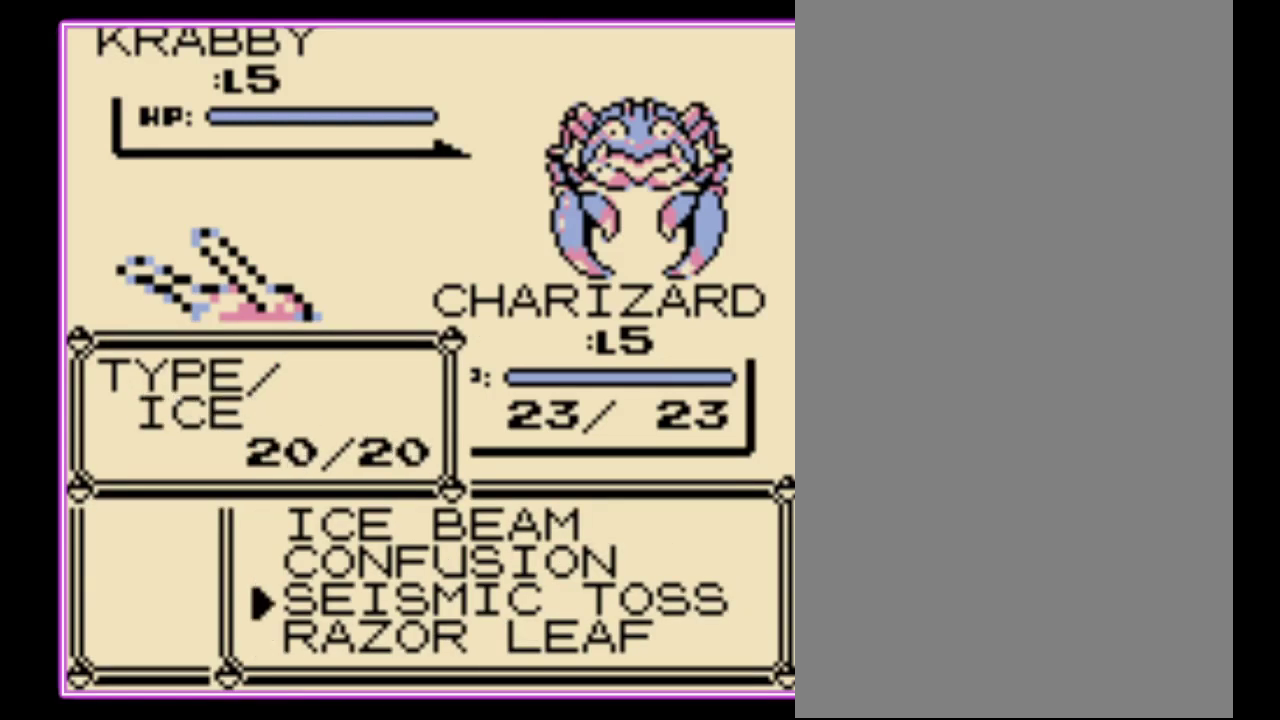
{"buttons": [], "events": [[33, "DPAD_UP", "up"], [300, "DPAD_DOWN", "down"], [433, "DPAD_DOWN", "up"]]}
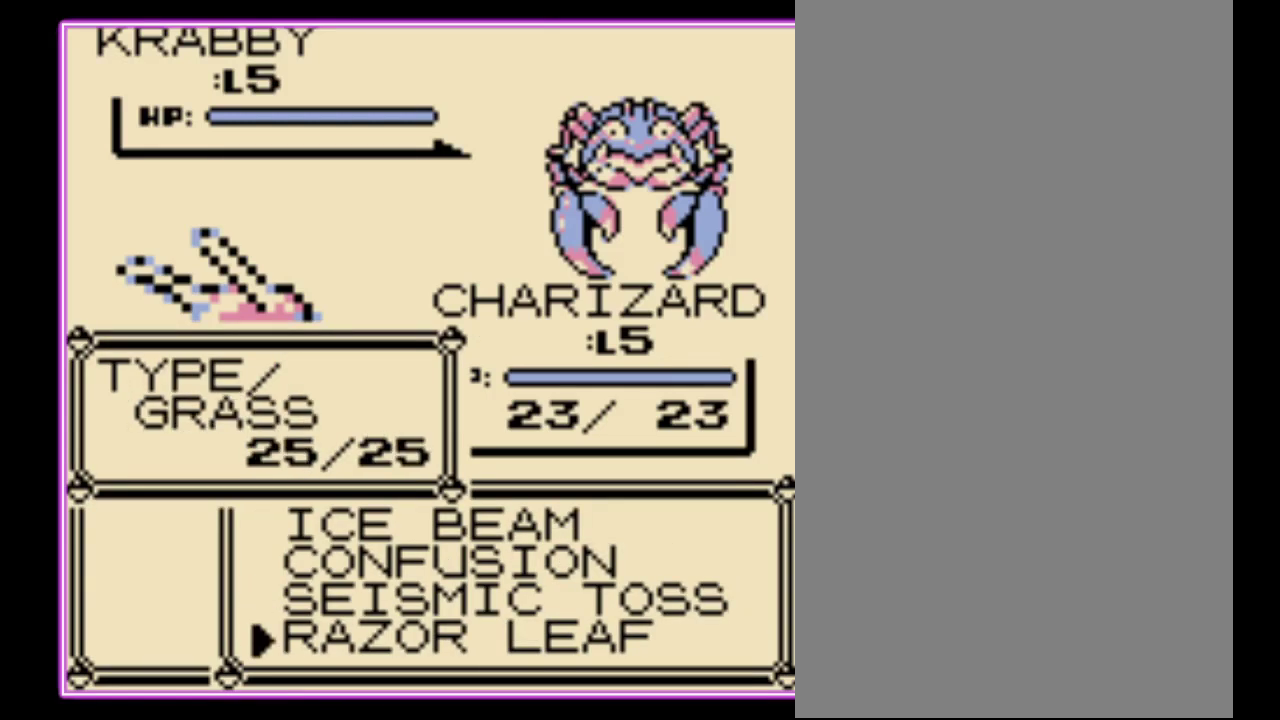
{"buttons": [], "events": [[167, "DPAD_UP", "down"], [267, "DPAD_UP", "up"]]}
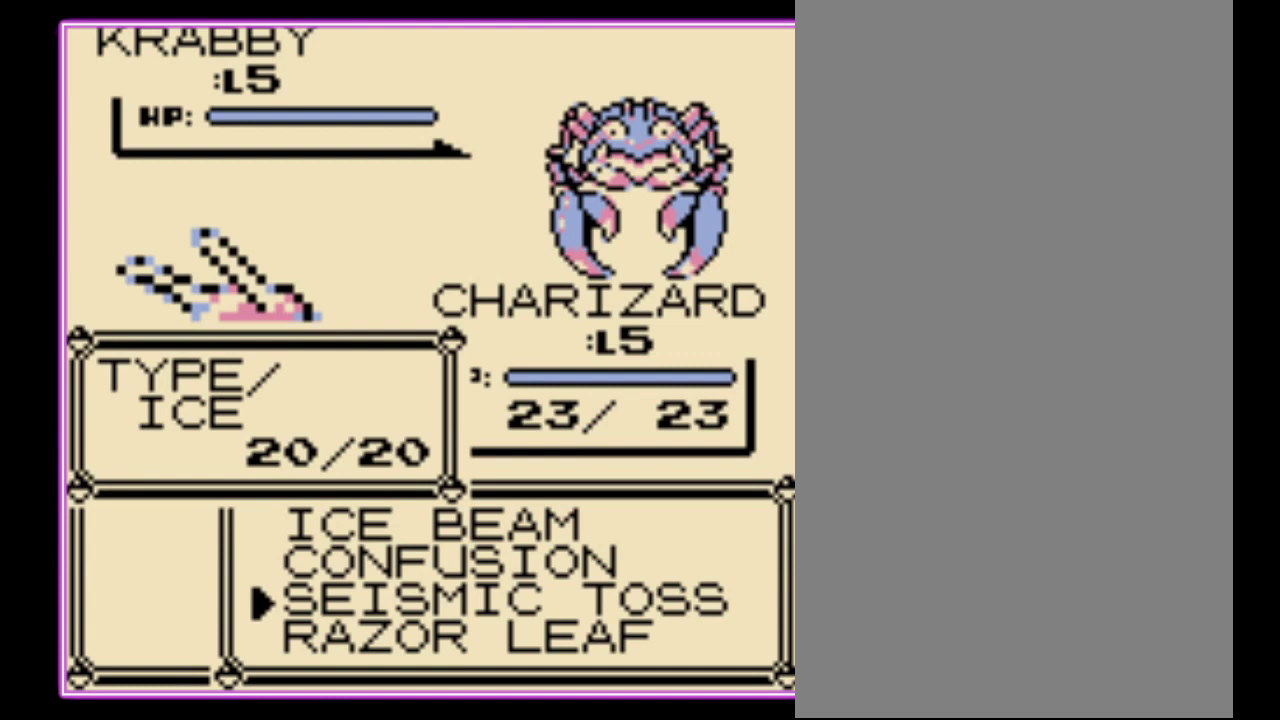
{"buttons": [], "events": []}
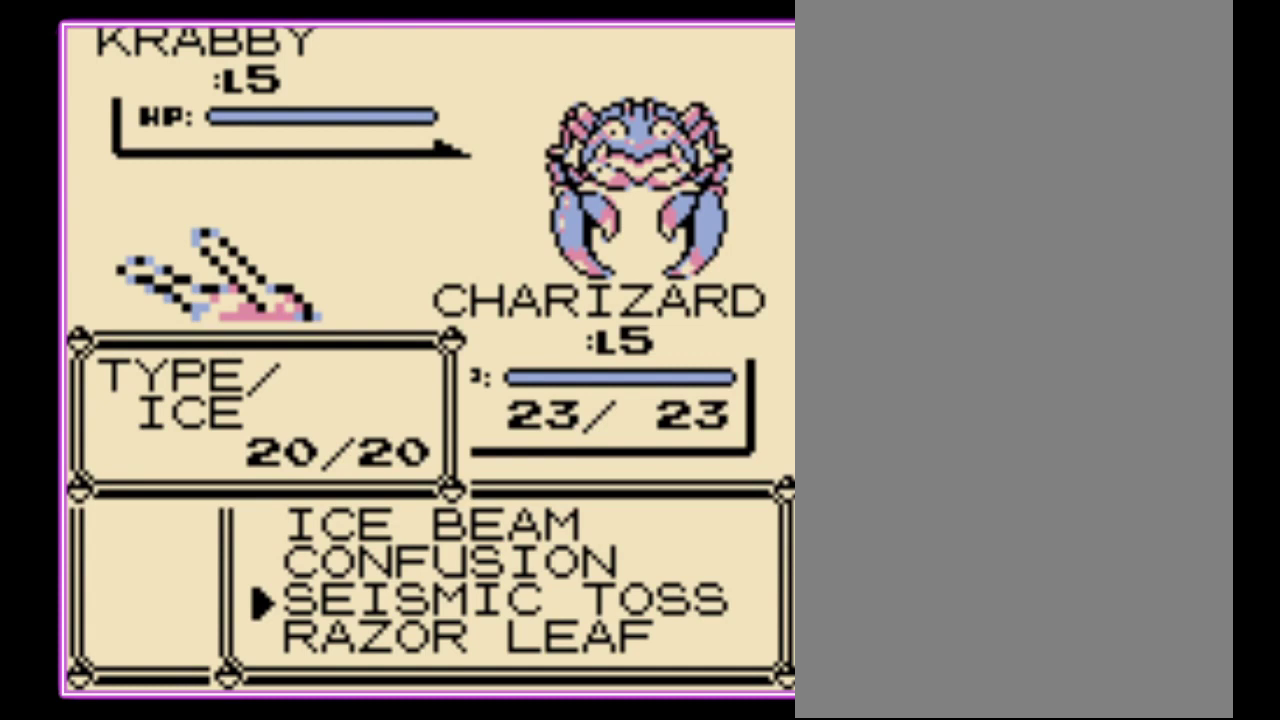
{"buttons": ["DPAD_UP"], "events": [[133, "DPAD_UP", "down"], [300, "DPAD_UP", "up"], [500, "DPAD_UP", "down"]]}
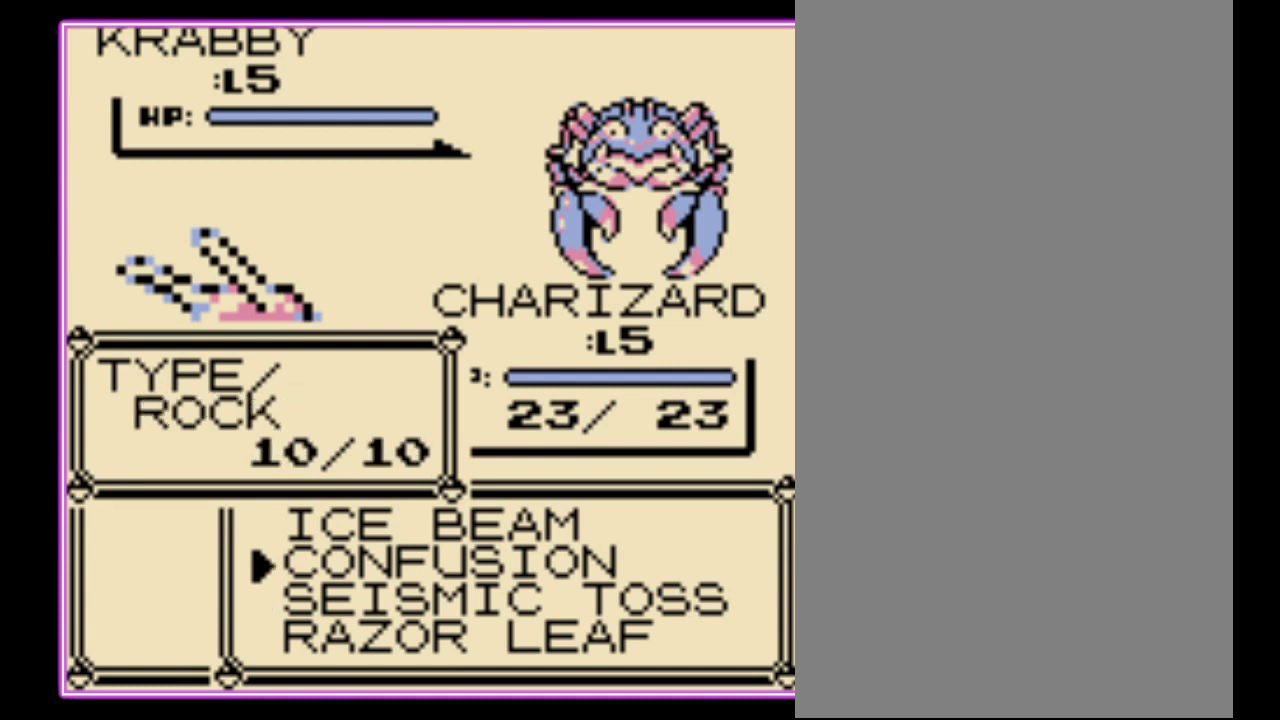
{"buttons": ["DPAD_DOWN"], "events": [[100, "DPAD_UP", "up"], [500, "DPAD_DOWN", "down"]]}
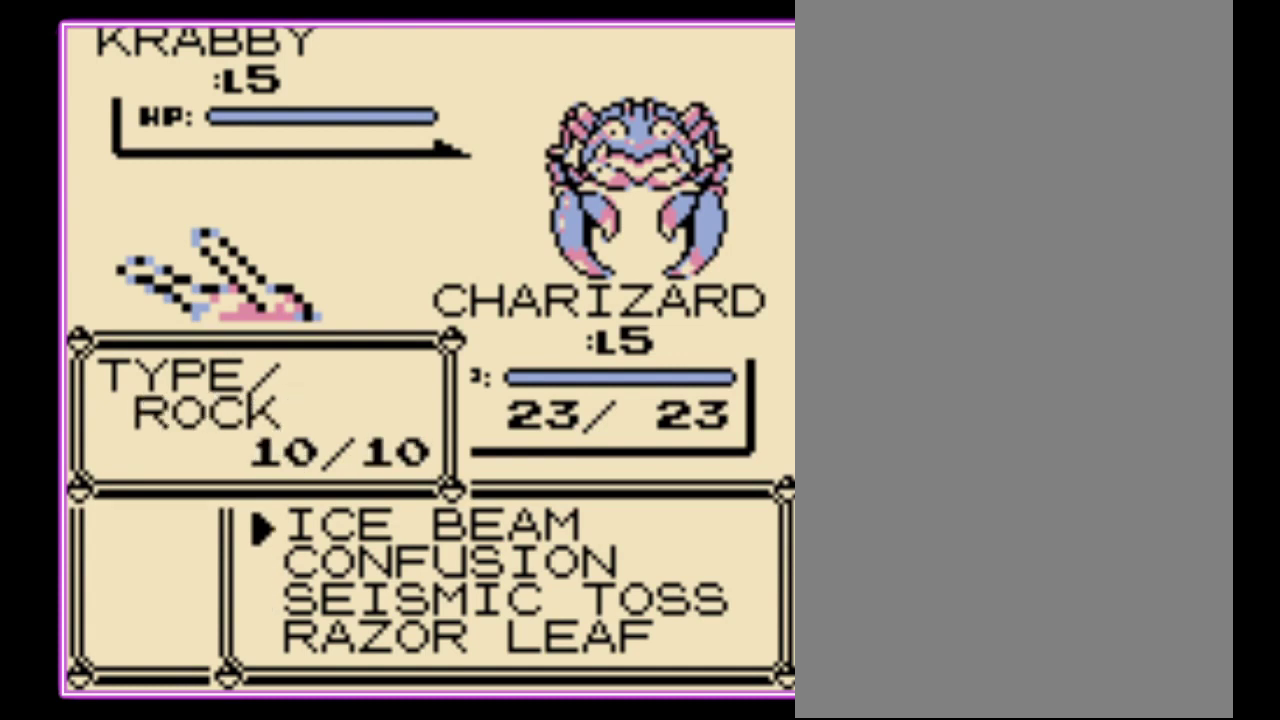
{"buttons": [], "events": [[100, "DPAD_DOWN", "up"]]}